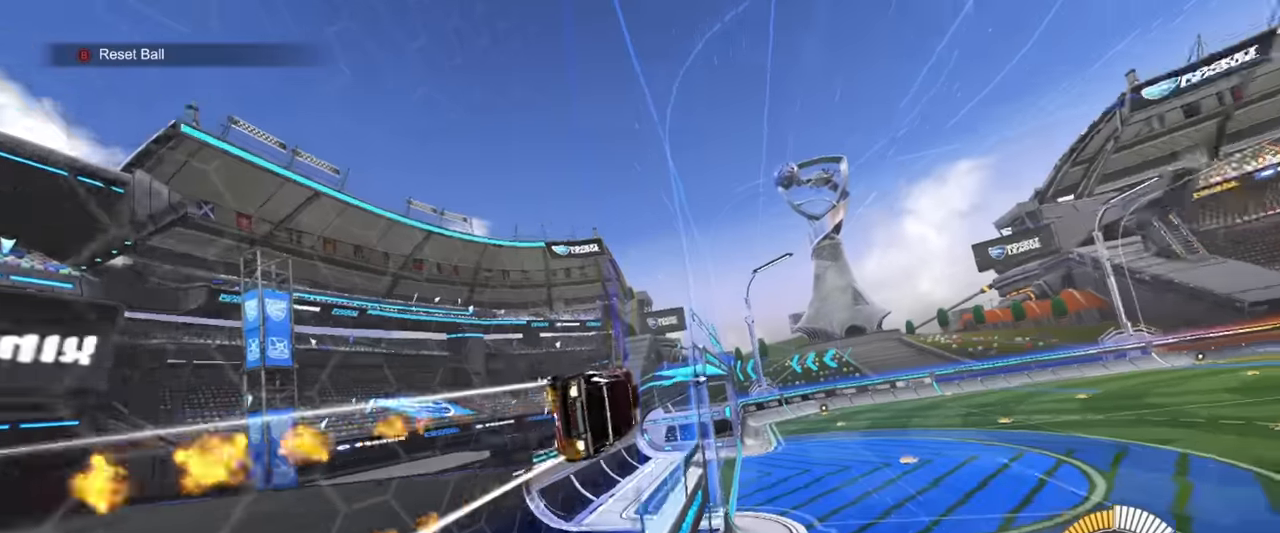
Gameplay with a controller (PlayStation layout); each line is a JSON object with the inputs held at the frame after it. "events" lists button and stick changes between this image and that frame as [ms after this image, input, new state], when the widget could be followed in between. Not read: right_stick.
{"buttons": ["R2"], "left_stick": "center", "events": [[116, "left_stick", "center"], [166, "R1", "up"], [400, "left_stick", "up-right"], [466, "left_stick", "center"]]}
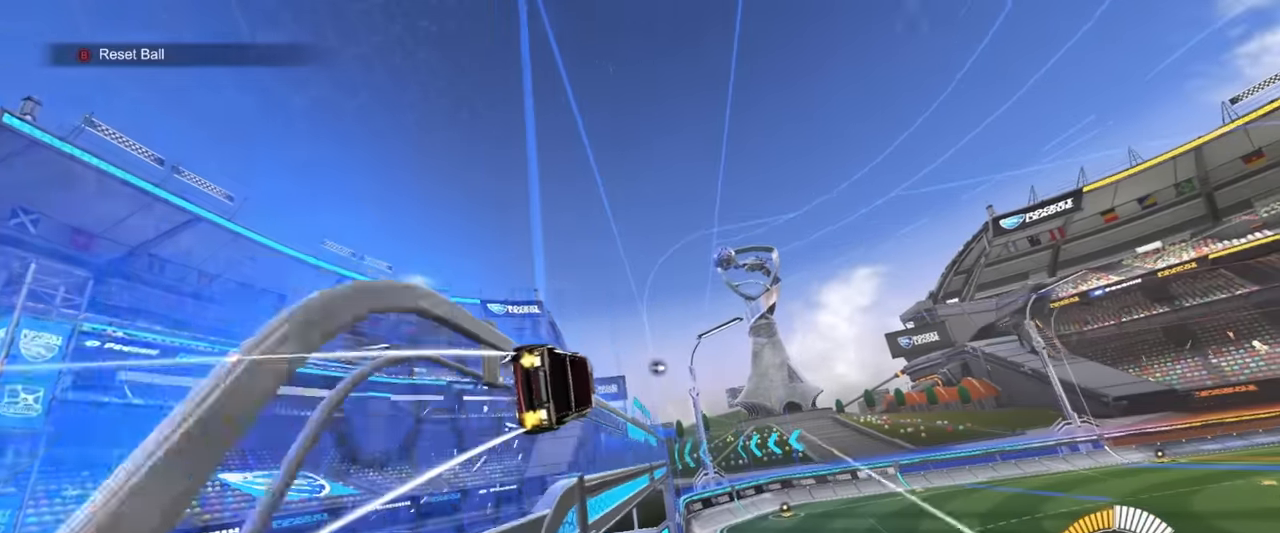
{"buttons": ["CROSS", "R1"], "left_stick": "down", "events": [[166, "left_stick", "right"], [450, "CROSS", "down"], [466, "R1", "down"], [483, "R2", "up"], [483, "left_stick", "down"]]}
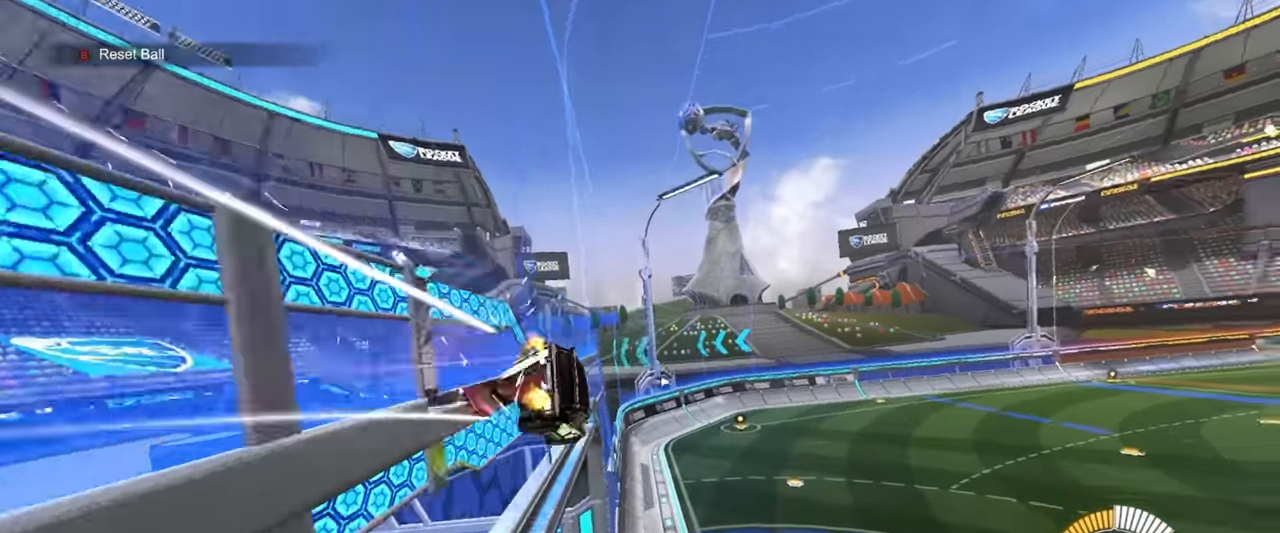
{"buttons": ["R1", "R2"], "left_stick": "center", "events": [[16, "left_stick", "down-left"], [66, "L1", "down"], [83, "CROSS", "up"], [166, "R1", "up"], [266, "L1", "up"], [283, "left_stick", "center"], [333, "R1", "down"], [333, "R2", "down"], [333, "left_stick", "left"], [433, "left_stick", "center"]]}
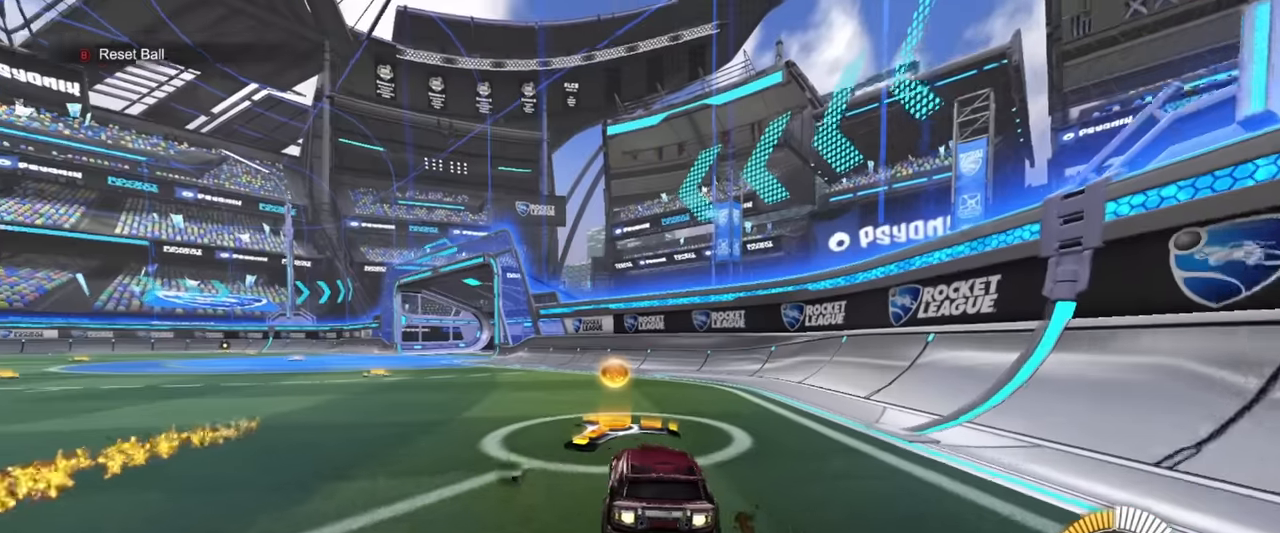
{"buttons": ["R2"], "left_stick": "center", "events": [[100, "R1", "up"], [283, "left_stick", "left"], [366, "left_stick", "center"]]}
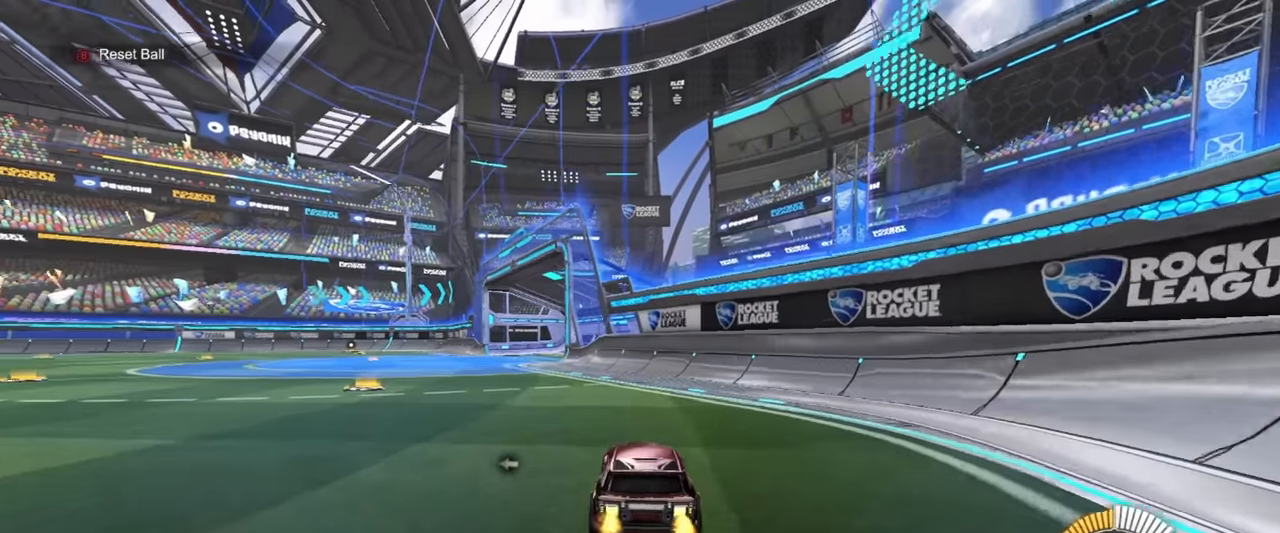
{"buttons": ["R2"], "left_stick": "right", "events": [[483, "left_stick", "right"]]}
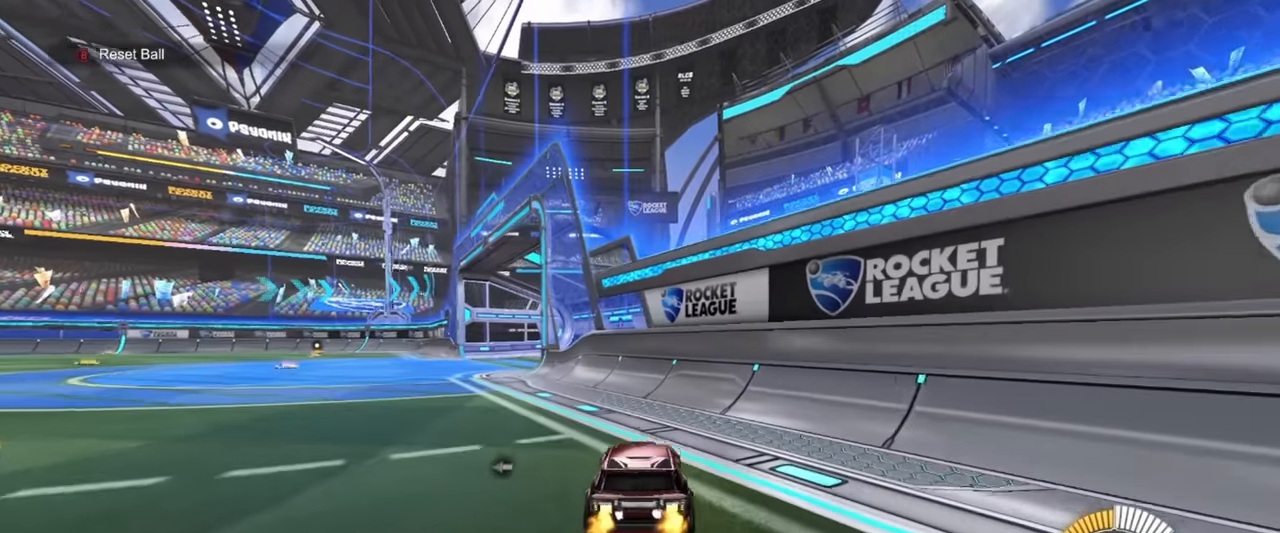
{"buttons": ["SQUARE", "R1"], "left_stick": "down-left", "events": [[166, "R1", "down"], [166, "R2", "up"], [166, "SQUARE", "down"], [166, "left_stick", "down-left"], [233, "left_stick", "up-left"], [366, "left_stick", "center"], [483, "left_stick", "down-left"]]}
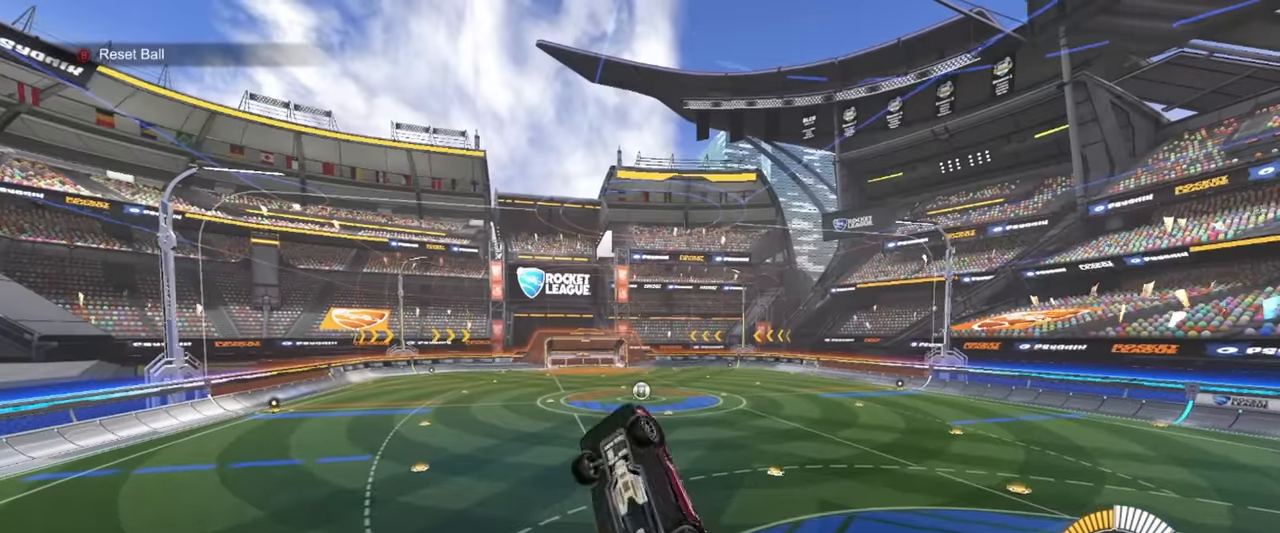
{"buttons": ["SQUARE", "R1"], "left_stick": "up", "events": [[16, "left_stick", "center"], [50, "left_stick", "up-right"], [216, "left_stick", "right"], [400, "left_stick", "up"]]}
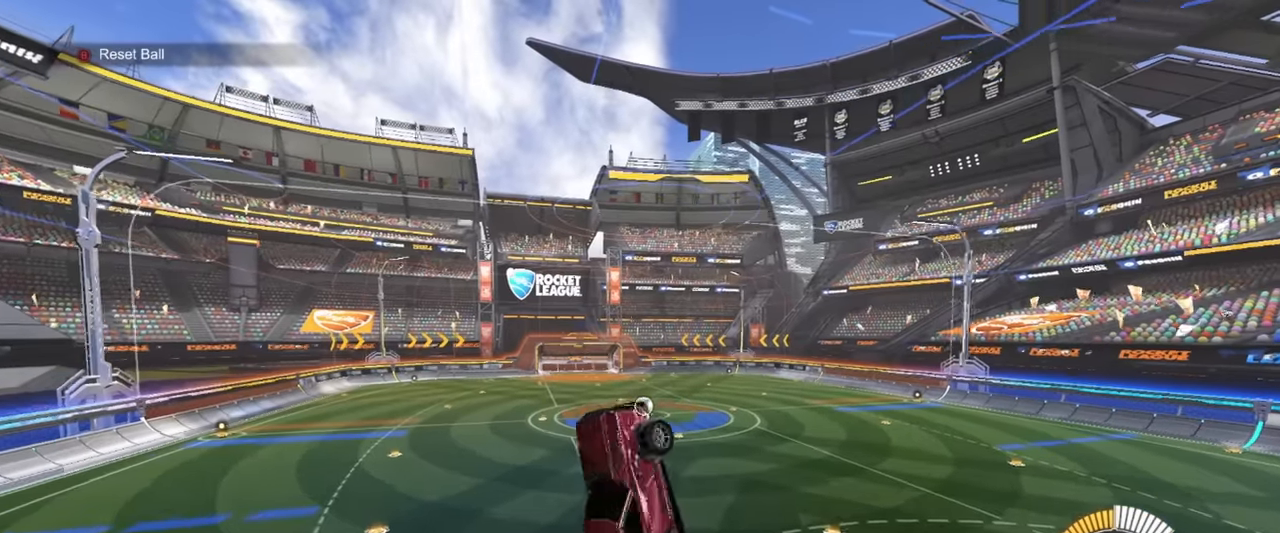
{"buttons": ["SQUARE", "R1"], "left_stick": "up", "events": [[16, "R1", "up"], [150, "left_stick", "center"], [200, "left_stick", "down"], [233, "R1", "down"], [333, "left_stick", "center"], [400, "left_stick", "up"]]}
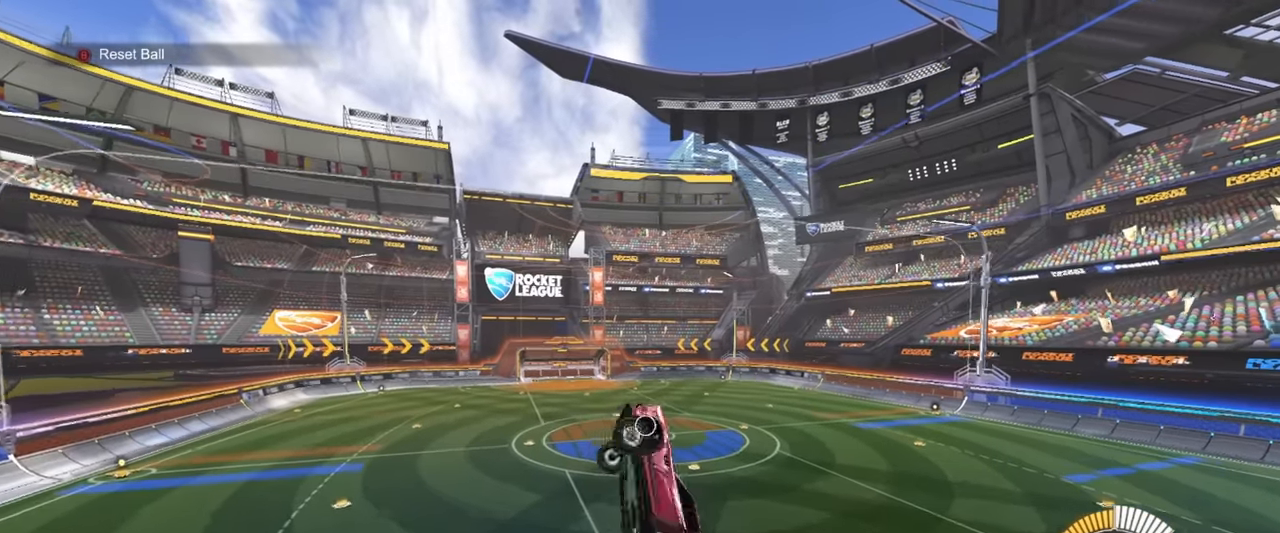
{"buttons": ["SQUARE", "R1"], "left_stick": "down-right", "events": [[50, "R1", "up"], [66, "left_stick", "down-left"], [133, "left_stick", "down-right"], [233, "R1", "down"], [266, "TRIANGLE", "down"], [266, "left_stick", "up-left"], [400, "TRIANGLE", "up"], [433, "left_stick", "down-right"]]}
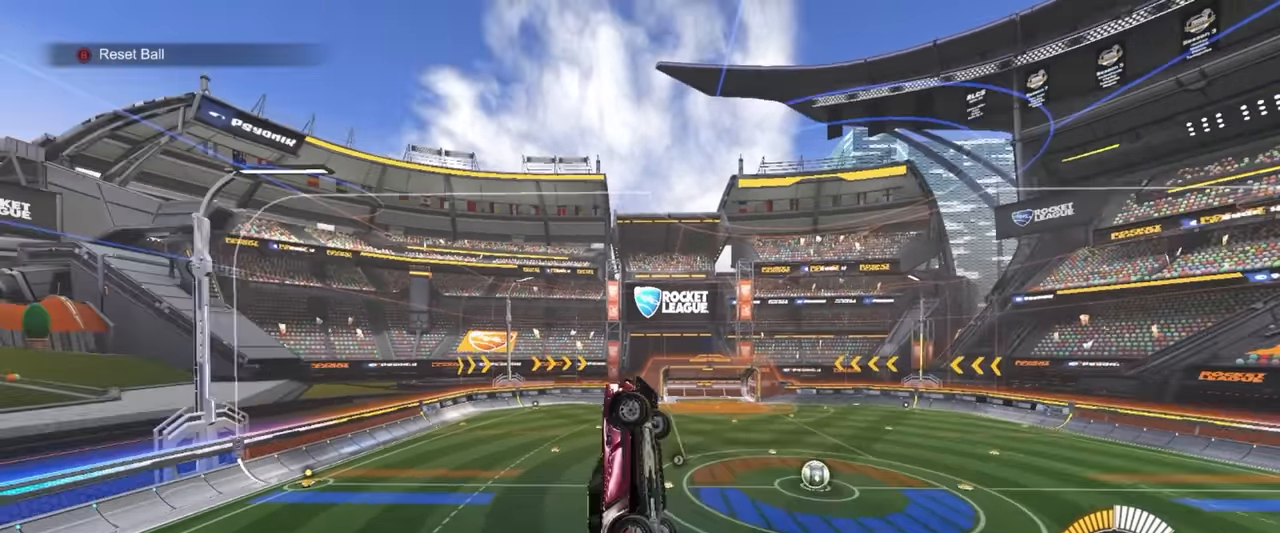
{"buttons": ["SQUARE"], "left_stick": "center", "events": [[16, "left_stick", "down"], [50, "R1", "up"], [100, "left_stick", "up"], [183, "R1", "down"], [333, "left_stick", "center"], [450, "R1", "up"]]}
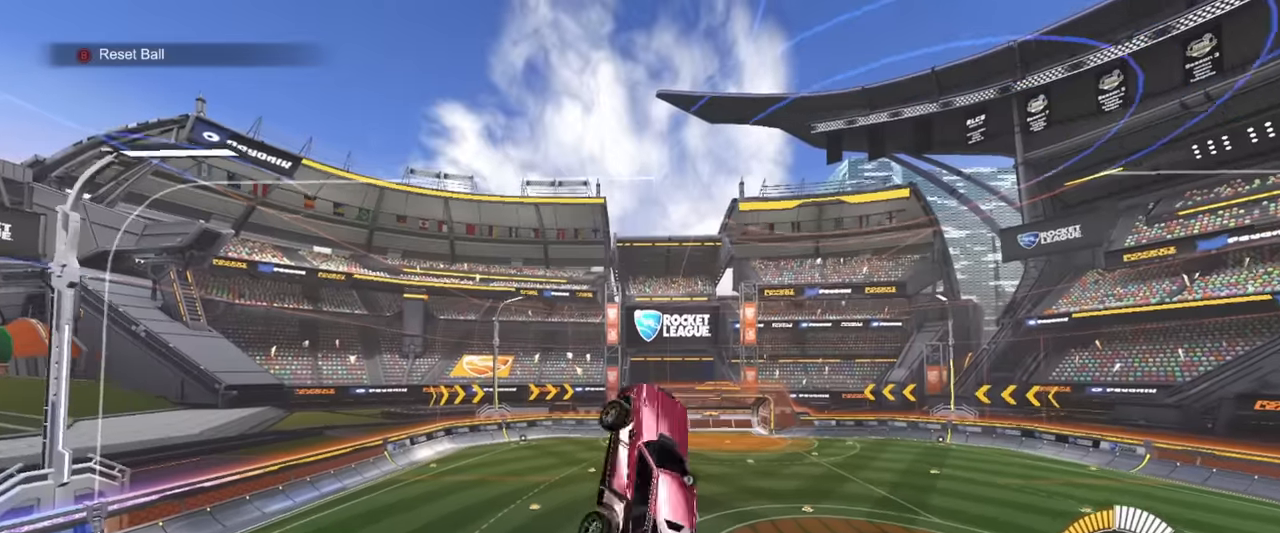
{"buttons": ["SQUARE", "R1"], "left_stick": "left", "events": [[16, "left_stick", "down"], [33, "R1", "down"], [133, "left_stick", "left"], [200, "left_stick", "up"], [283, "R1", "up"], [350, "left_stick", "right"], [433, "R1", "down"], [433, "left_stick", "down"], [500, "left_stick", "left"]]}
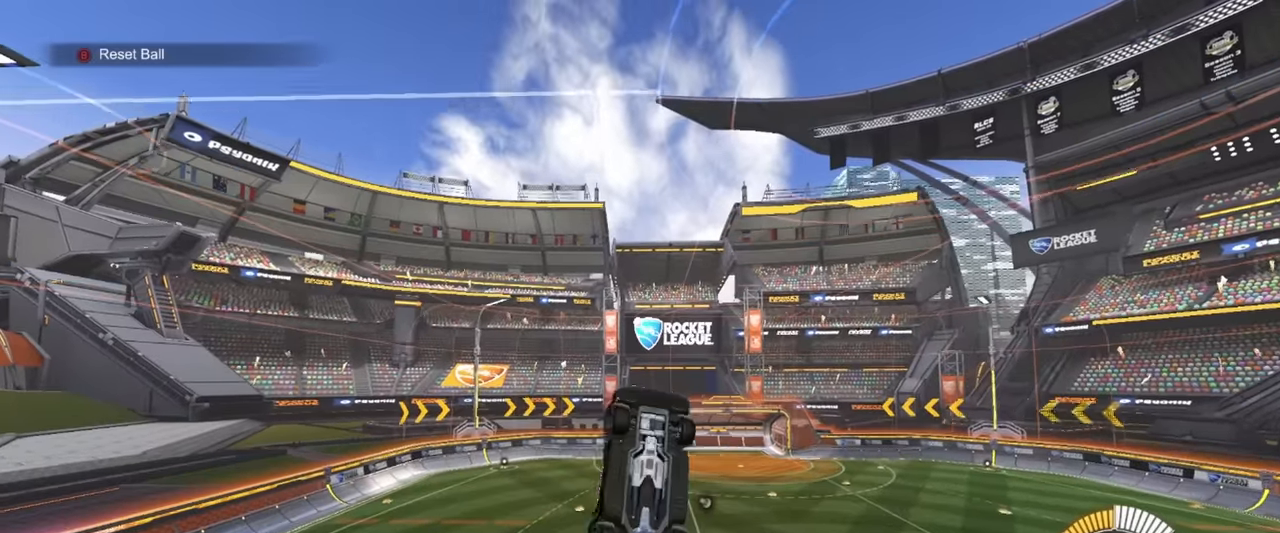
{"buttons": ["SQUARE"], "left_stick": "up", "events": [[66, "left_stick", "up"], [216, "left_stick", "right"], [266, "left_stick", "down"], [350, "R1", "up"], [366, "left_stick", "left"], [466, "left_stick", "up"]]}
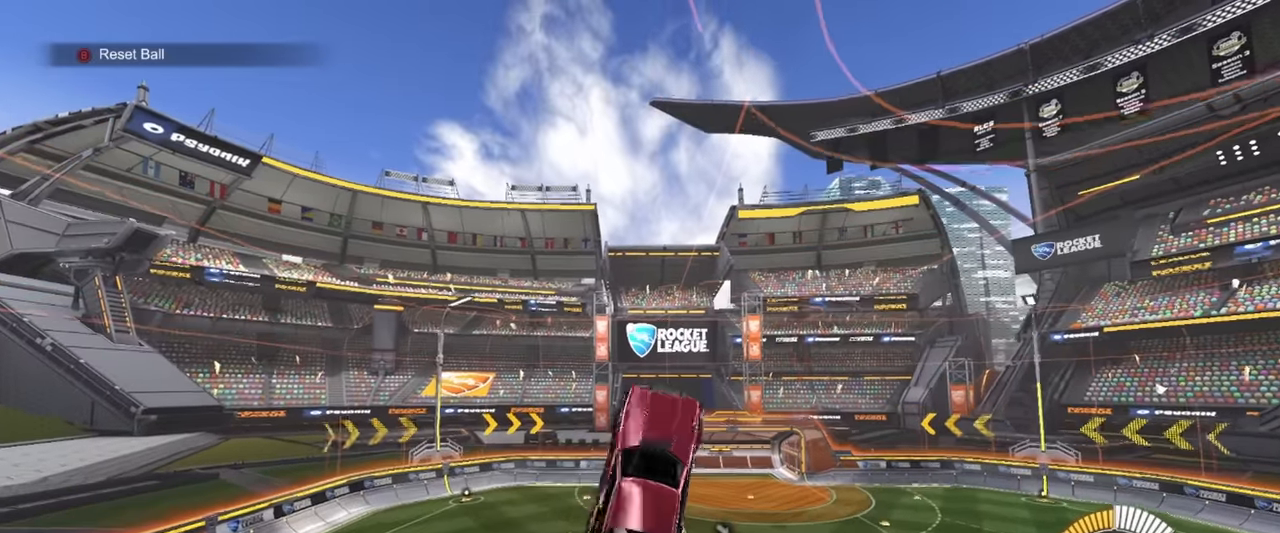
{"buttons": ["SQUARE", "R1"], "left_stick": "up", "events": [[50, "R1", "down"], [133, "left_stick", "right"], [233, "left_stick", "down"], [250, "R1", "up"], [316, "left_stick", "left"], [350, "R1", "down"], [366, "left_stick", "up"]]}
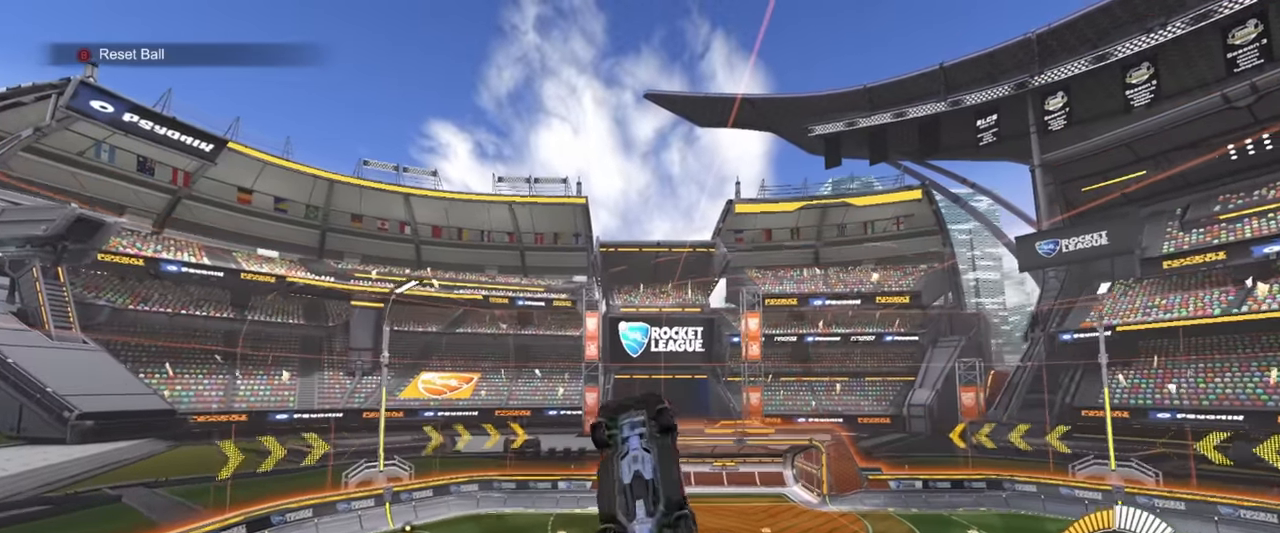
{"buttons": ["SQUARE", "R1"], "left_stick": "down-left", "events": [[33, "R1", "up"], [66, "left_stick", "down-left"], [166, "R1", "down"], [216, "left_stick", "up-left"], [300, "left_stick", "up-right"], [316, "R1", "up"], [400, "left_stick", "down-right"], [433, "R1", "down"], [483, "left_stick", "down-left"]]}
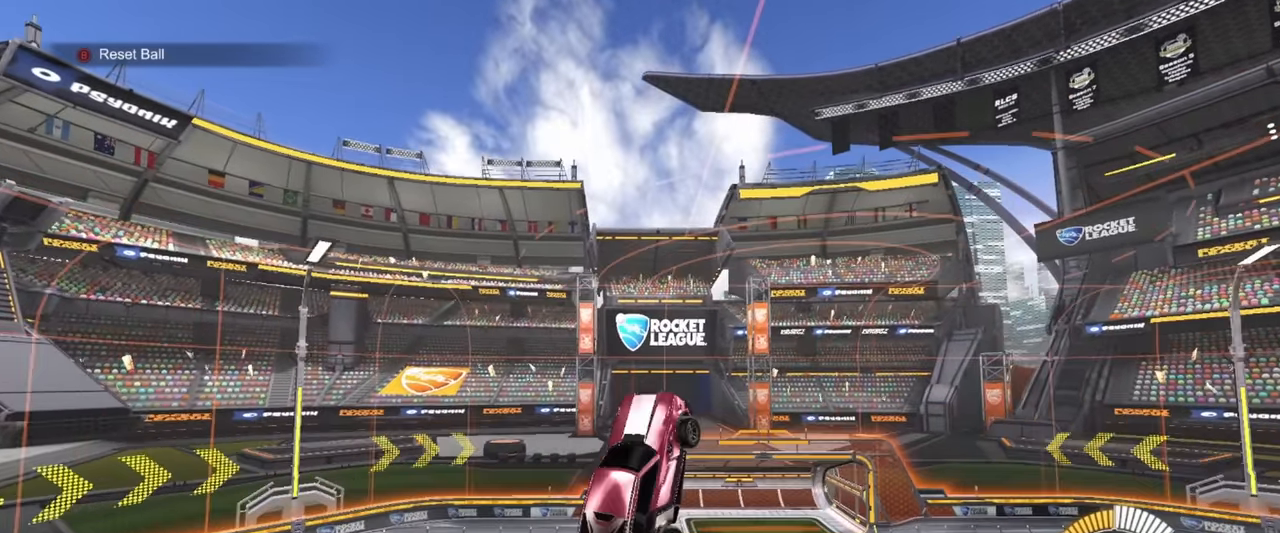
{"buttons": ["SQUARE", "R1"], "left_stick": "left", "events": [[66, "R1", "up"], [100, "left_stick", "up-left"], [183, "R1", "down"], [183, "left_stick", "up-right"], [283, "left_stick", "down-right"], [316, "R1", "up"], [383, "left_stick", "down-left"], [416, "R1", "down"], [466, "left_stick", "left"]]}
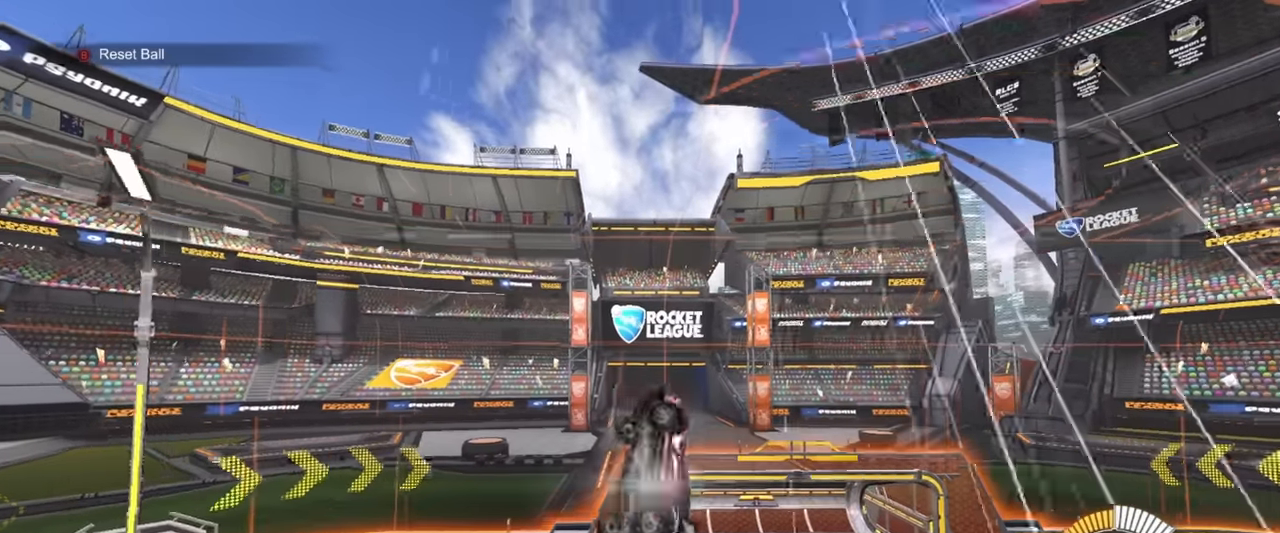
{"buttons": ["SQUARE"], "left_stick": "right", "events": [[33, "left_stick", "up"], [66, "R1", "up"], [183, "left_stick", "right"], [233, "R1", "down"], [250, "left_stick", "down"], [350, "left_stick", "left"], [366, "R1", "up"], [450, "left_stick", "right"]]}
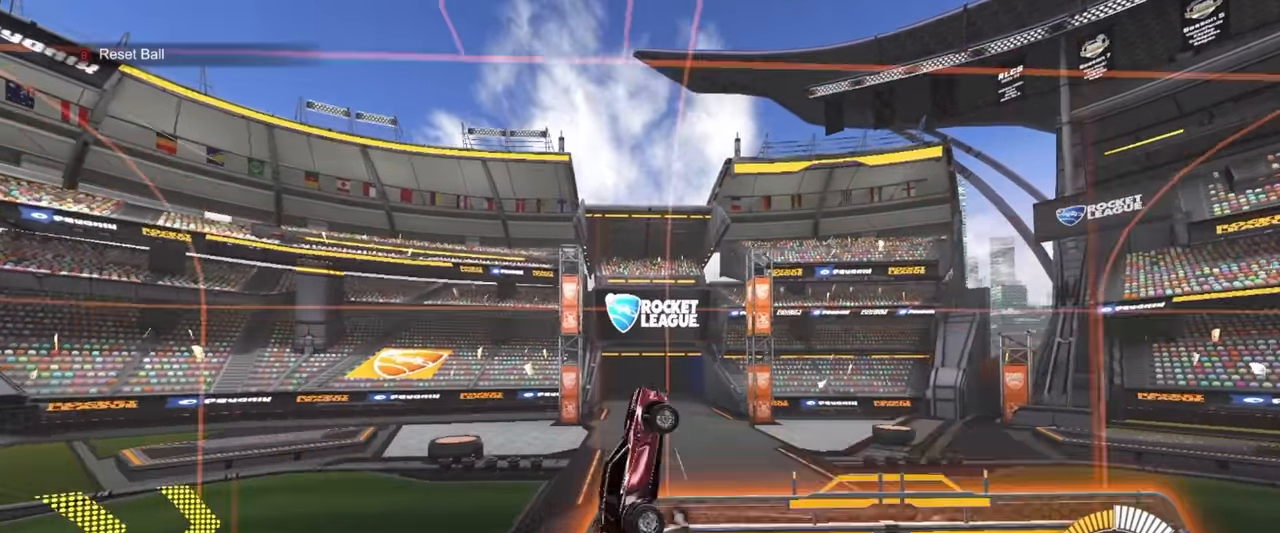
{"buttons": ["R1"], "left_stick": "center", "events": [[50, "left_stick", "center"], [66, "R1", "down"], [66, "SQUARE", "up"], [100, "left_stick", "left"], [150, "left_stick", "down-left"], [400, "left_stick", "center"]]}
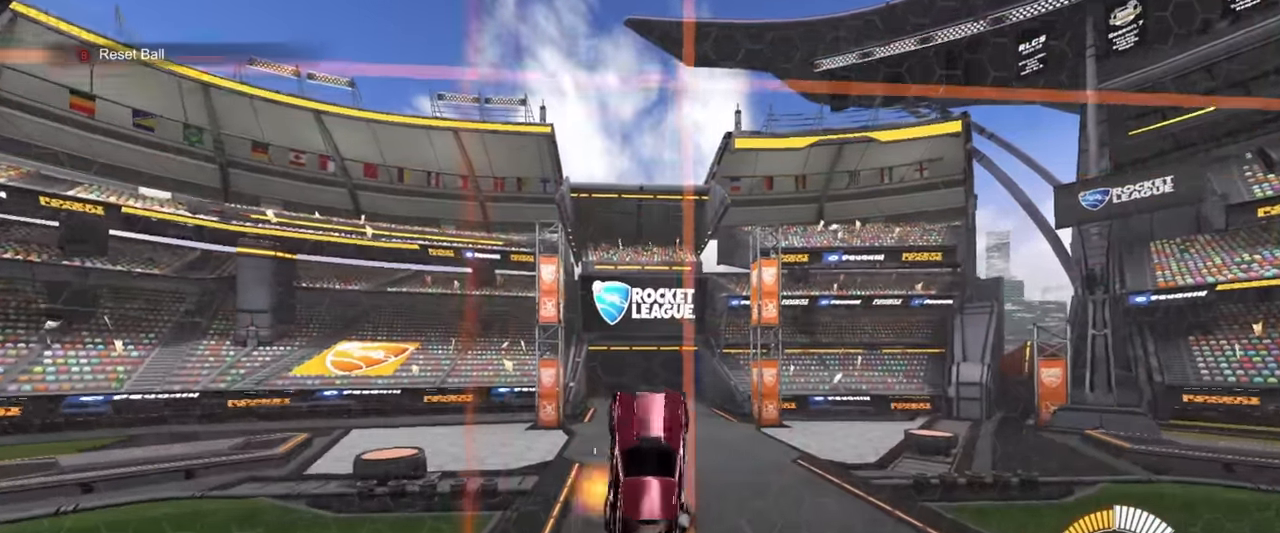
{"buttons": ["TRIANGLE", "R1"], "left_stick": "center", "events": [[33, "R1", "up"], [400, "TRIANGLE", "down"], [450, "R1", "down"]]}
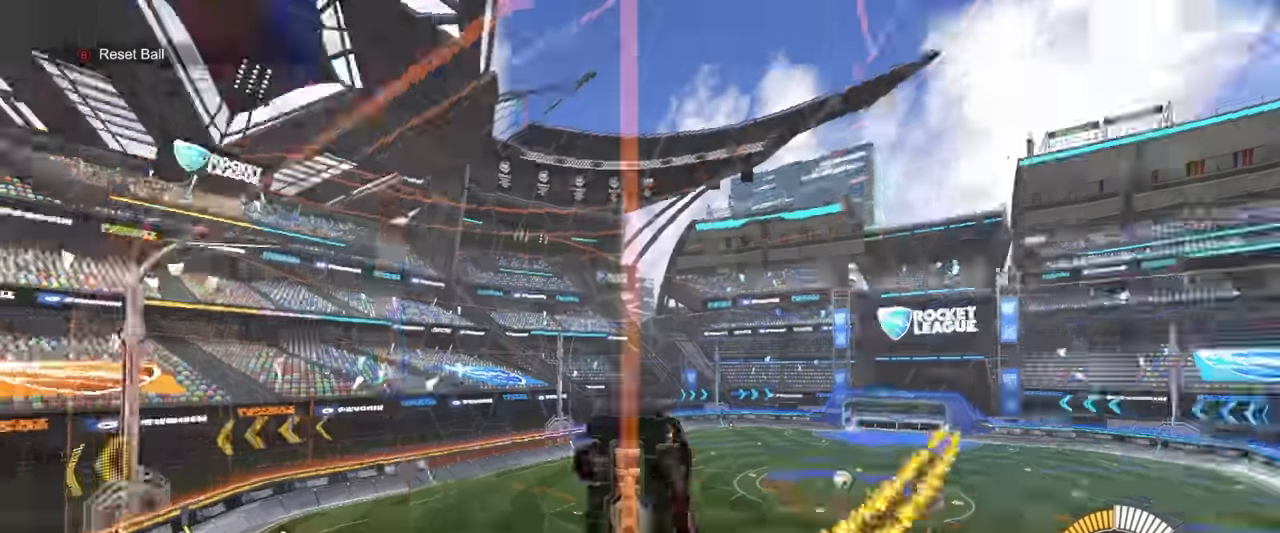
{"buttons": ["SQUARE", "R1"], "left_stick": "left", "events": [[50, "TRIANGLE", "up"], [167, "left_stick", "down"], [200, "CROSS", "down"], [200, "R1", "up"], [334, "SQUARE", "down"], [384, "CROSS", "up"], [417, "left_stick", "left"], [467, "R1", "down"]]}
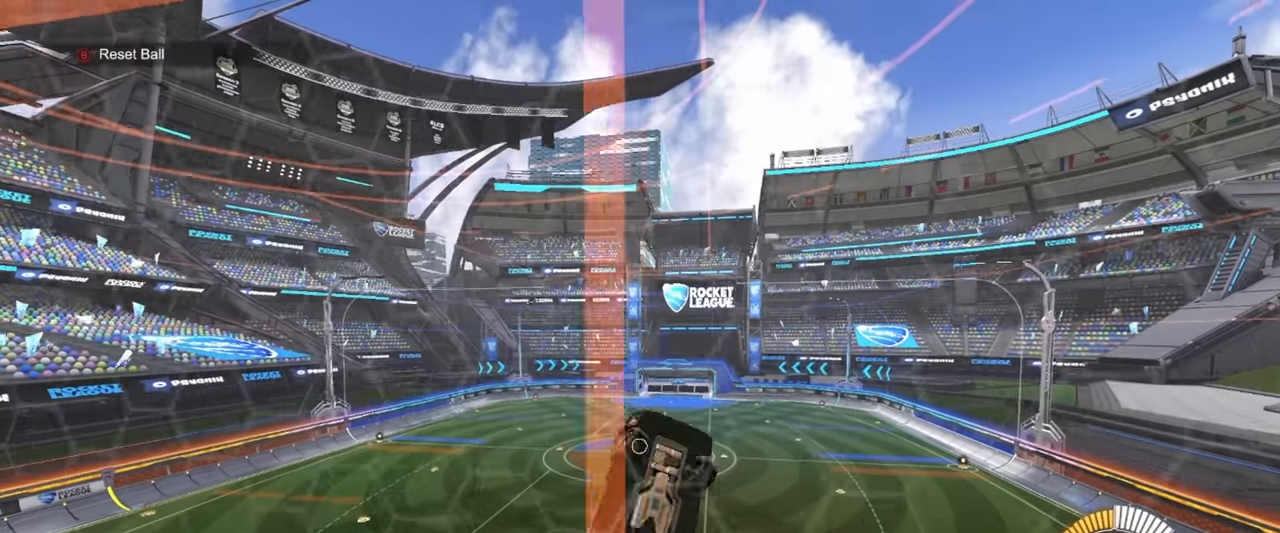
{"buttons": ["SQUARE", "R1"], "left_stick": "down", "events": [[84, "left_stick", "down"], [200, "left_stick", "right"], [317, "left_stick", "up"], [417, "left_stick", "down"]]}
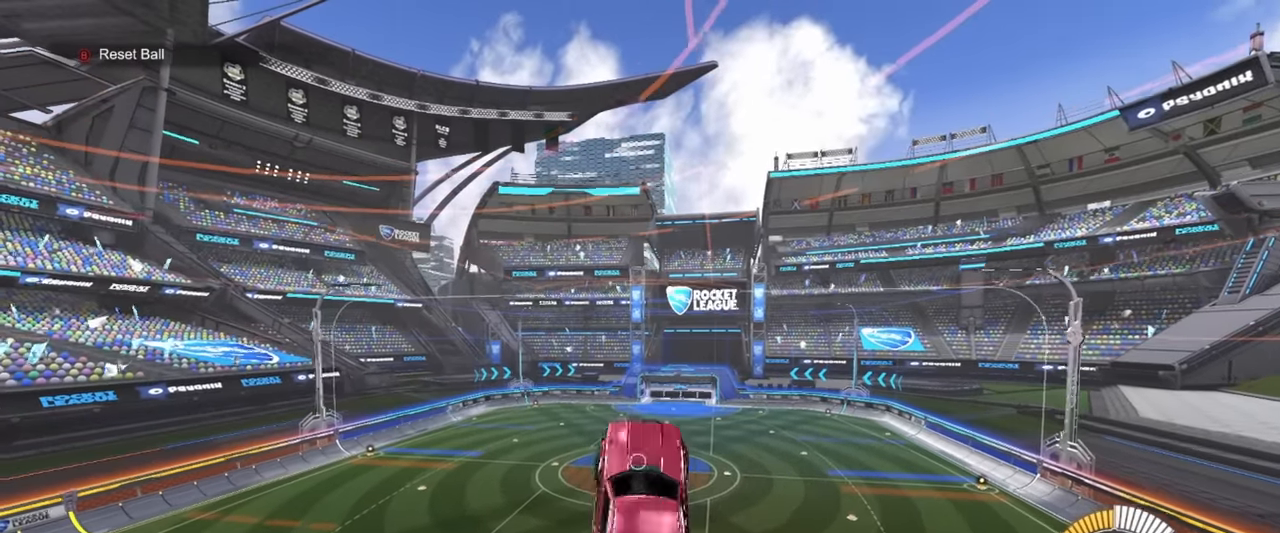
{"buttons": ["SQUARE", "R1"], "left_stick": "down-right", "events": [[50, "R1", "up"], [117, "left_stick", "up-right"], [184, "R1", "down"], [317, "left_stick", "down-left"], [450, "left_stick", "down-right"]]}
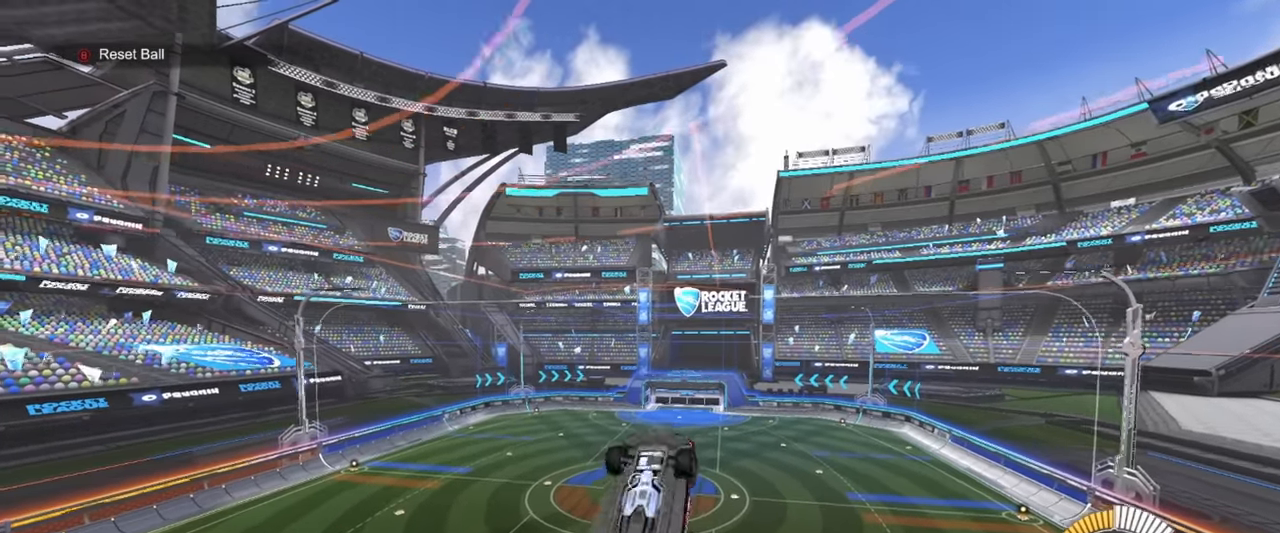
{"buttons": ["SQUARE", "R1"], "left_stick": "up", "events": [[17, "left_stick", "up-right"], [67, "TRIANGLE", "down"], [84, "SQUARE", "up"], [117, "SQUARE", "down"], [167, "left_stick", "down"], [200, "R1", "up"], [200, "TRIANGLE", "up"], [350, "left_stick", "right"], [417, "left_stick", "up"], [450, "R1", "down"]]}
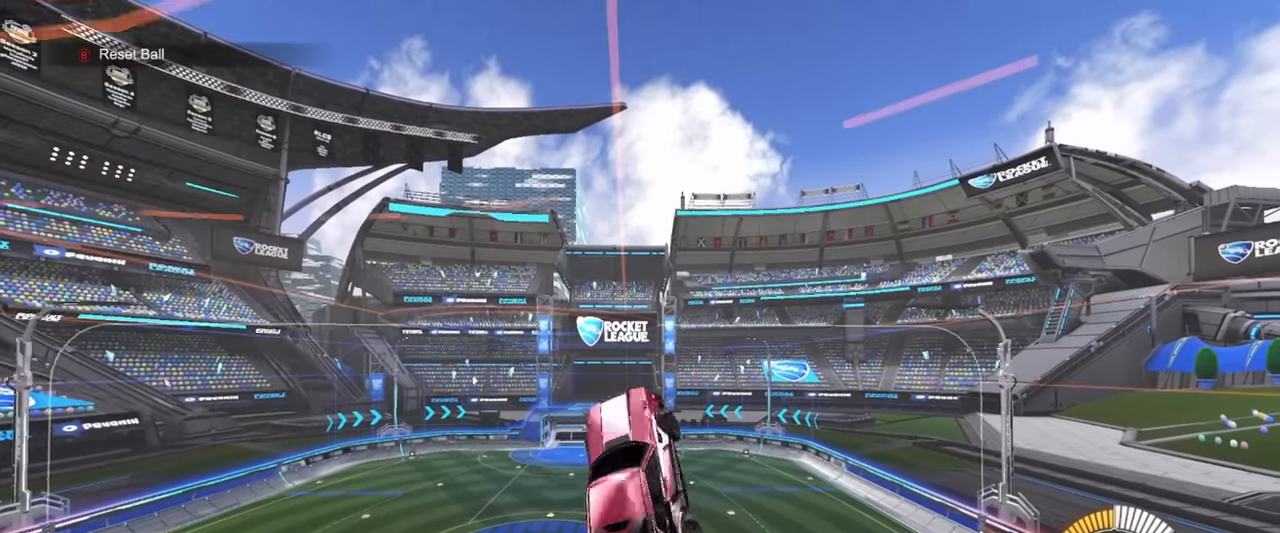
{"buttons": ["SQUARE"], "left_stick": "down", "events": [[34, "left_stick", "left"], [117, "left_stick", "down"], [267, "left_stick", "right"], [317, "R1", "up"], [367, "left_stick", "up"], [500, "left_stick", "down"]]}
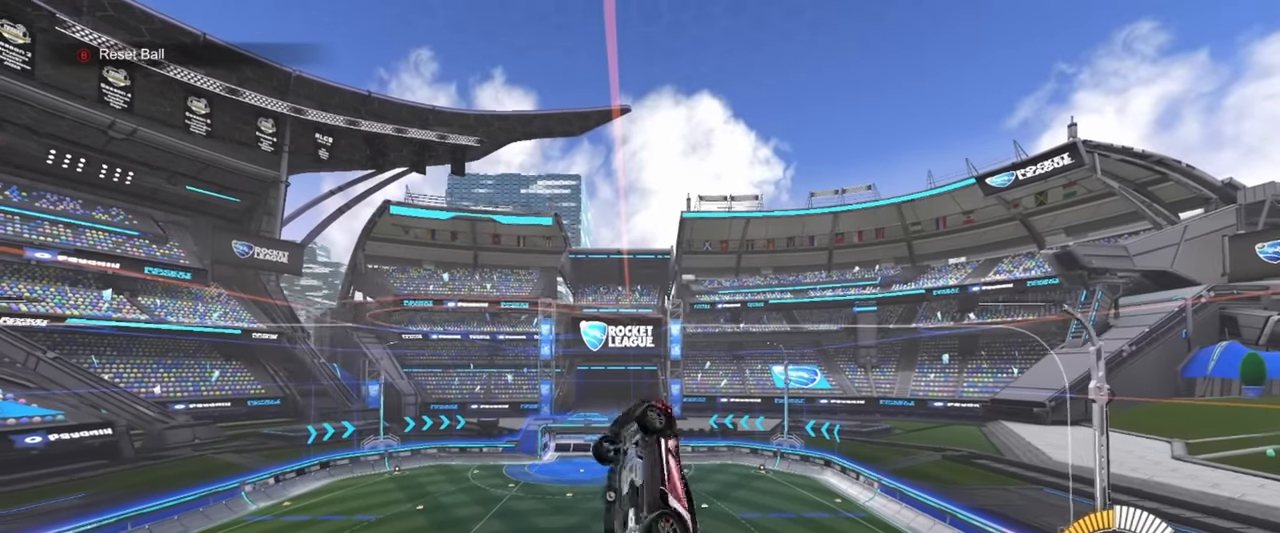
{"buttons": ["SQUARE", "R1"], "left_stick": "down-left", "events": [[17, "R1", "down"], [34, "left_stick", "down-right"], [184, "left_stick", "up-right"], [234, "left_stick", "up-left"], [300, "left_stick", "down-left"], [384, "R1", "up"], [484, "R1", "down"]]}
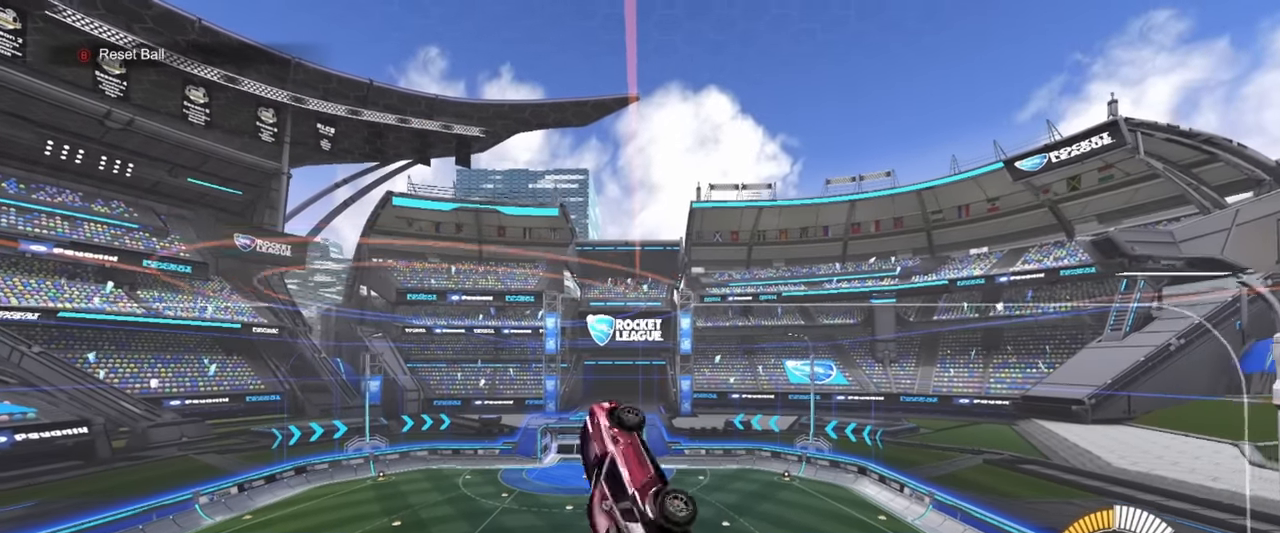
{"buttons": ["SQUARE", "R1"], "left_stick": "left", "events": [[150, "left_stick", "left"], [167, "SQUARE", "up"], [484, "SQUARE", "down"]]}
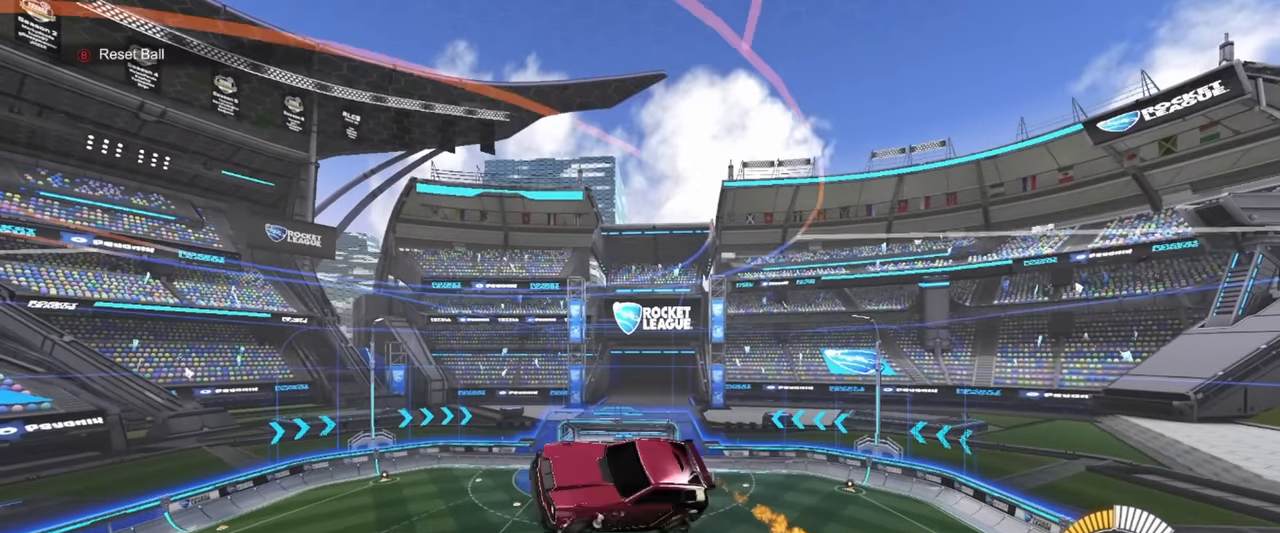
{"buttons": ["SQUARE", "R1"], "left_stick": "down-right", "events": [[50, "SQUARE", "up"], [317, "left_stick", "down"], [367, "left_stick", "down-right"], [417, "SQUARE", "down"]]}
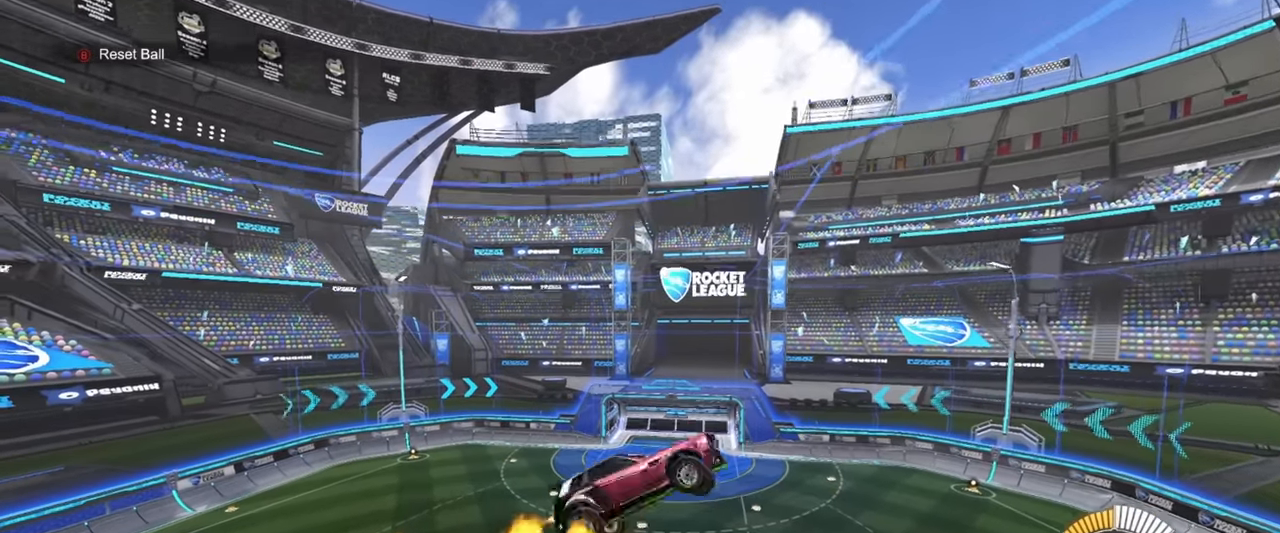
{"buttons": ["SQUARE", "R1"], "left_stick": "up", "events": [[34, "left_stick", "down"], [167, "left_stick", "right"], [367, "left_stick", "up"]]}
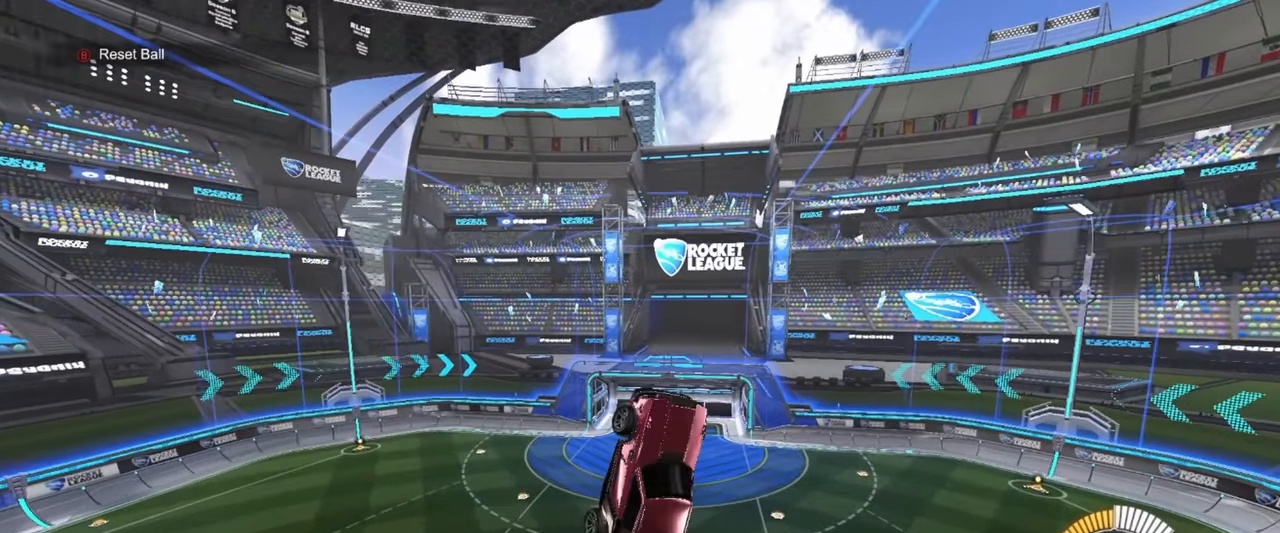
{"buttons": ["R1"], "left_stick": "left", "events": [[84, "SQUARE", "up"], [217, "SQUARE", "down"], [250, "left_stick", "left"], [384, "SQUARE", "up"]]}
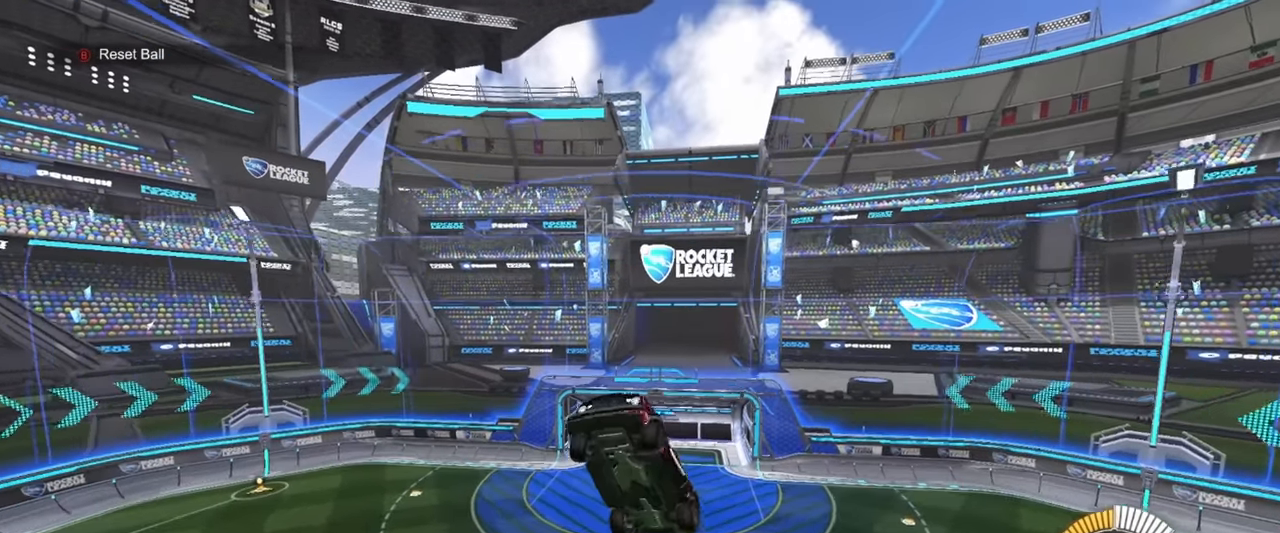
{"buttons": [], "left_stick": "up", "events": [[184, "left_stick", "up"], [484, "R1", "up"]]}